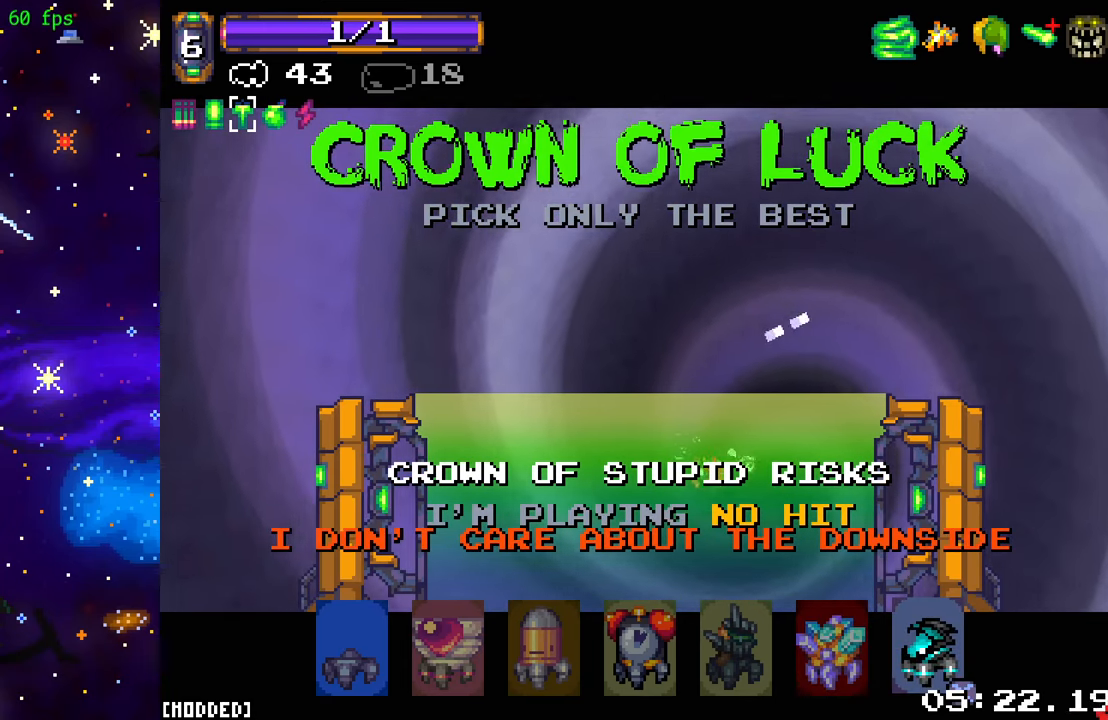
Gameplay with a controller (PlayStation layout); each line is a JSON object with the inputs held at the frame after it. "events" lists button and stick changes between this image and that frame as [ms after this image, input, new state], when the widget could be followed in between. Not read: L3 R3.
{"buttons": [], "left_stick": "center", "right_stick": "center", "events": []}
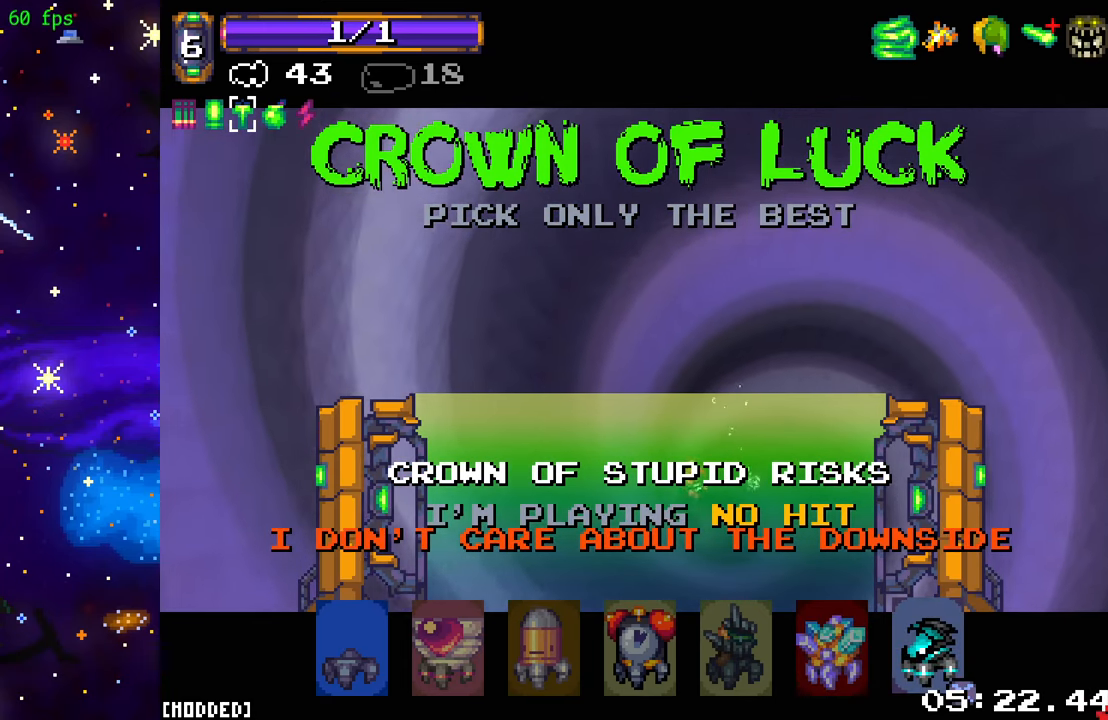
{"buttons": [], "left_stick": "center", "right_stick": "center", "events": []}
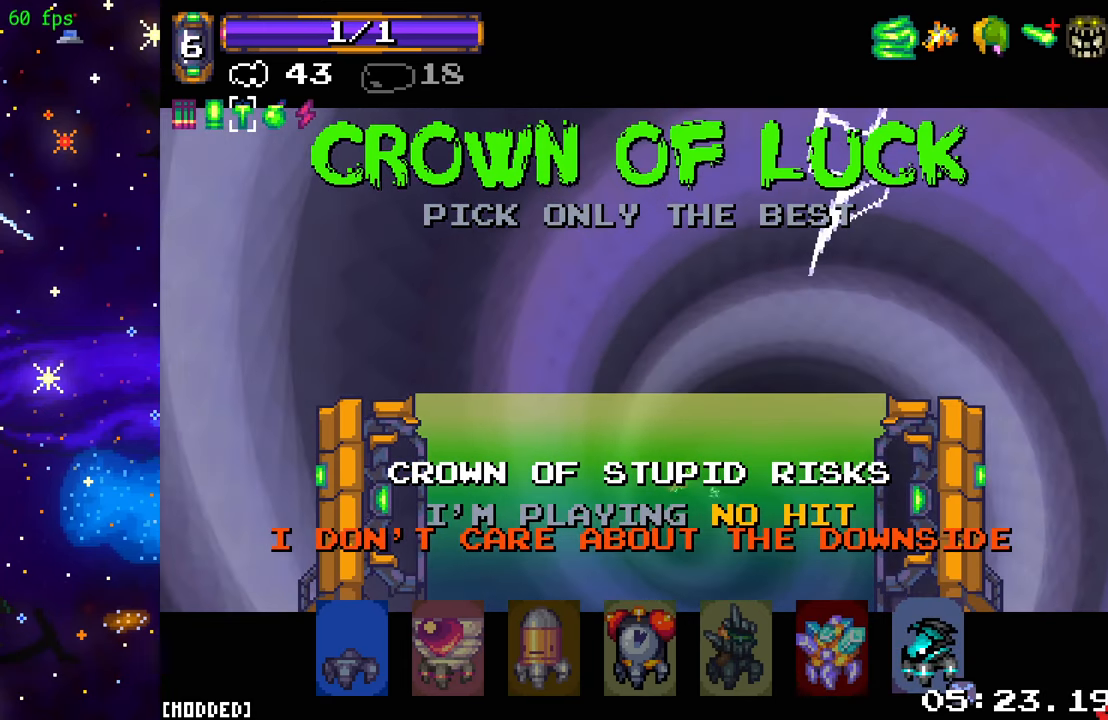
{"buttons": [], "left_stick": "center", "right_stick": "center", "events": []}
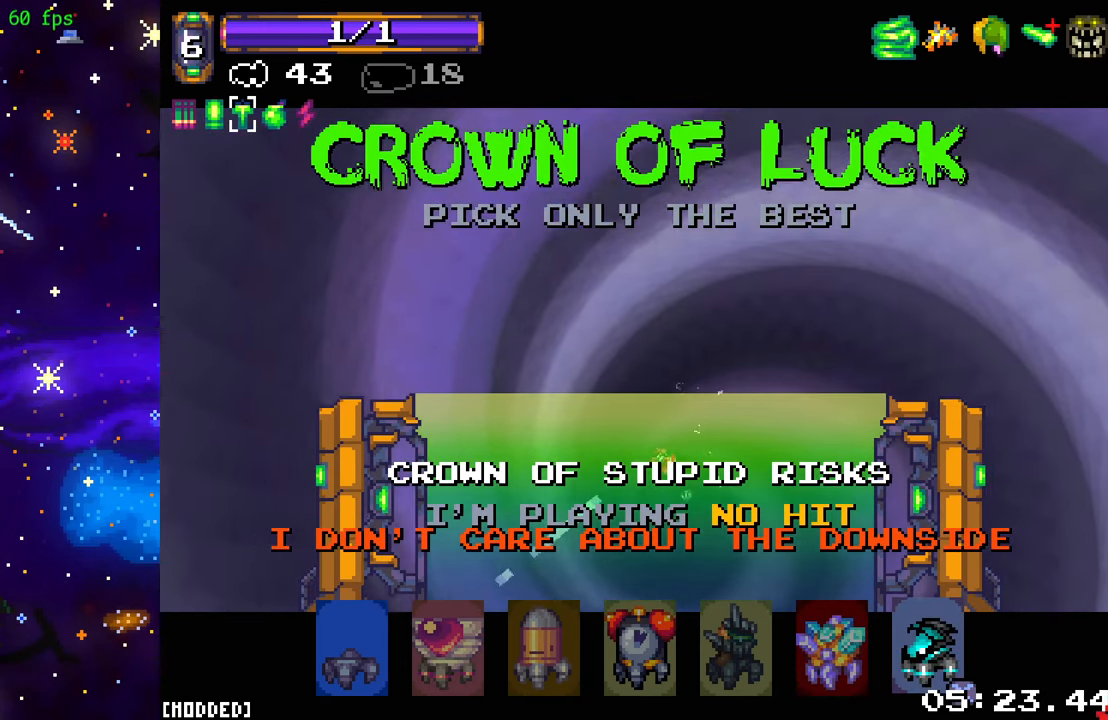
{"buttons": [], "left_stick": "center", "right_stick": "center", "events": []}
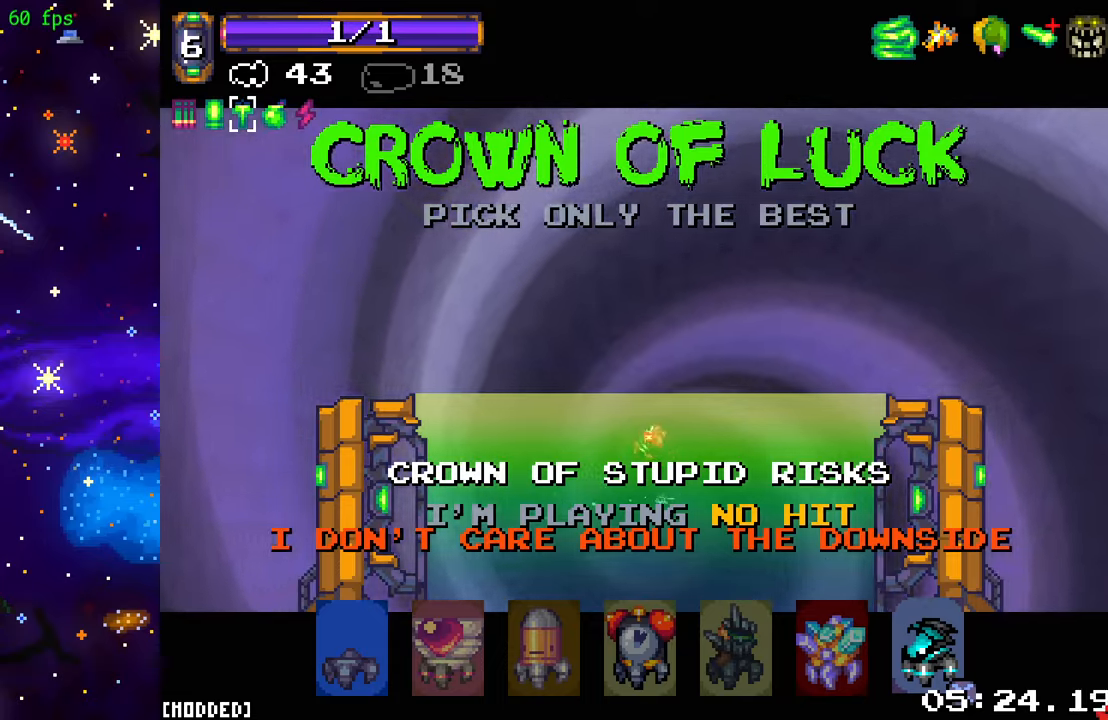
{"buttons": [], "left_stick": "center", "right_stick": "center", "events": [[34, "R2", "down"], [150, "R2", "up"]]}
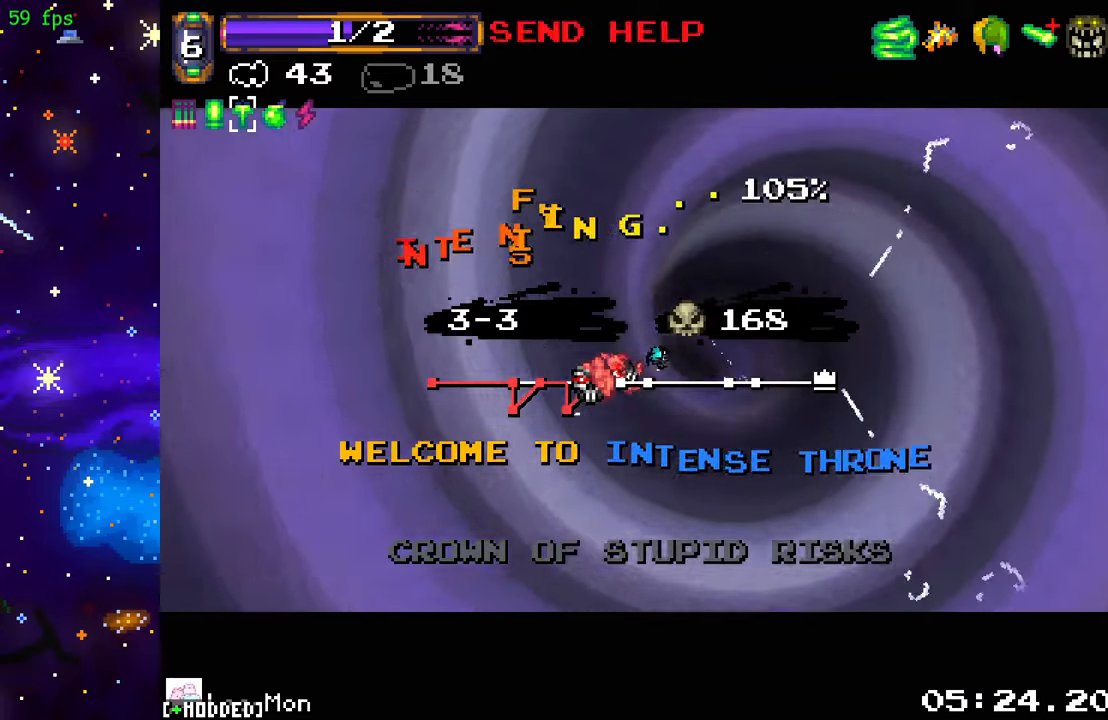
{"buttons": ["L1"], "left_stick": "center", "right_stick": "center", "events": [[484, "L1", "down"]]}
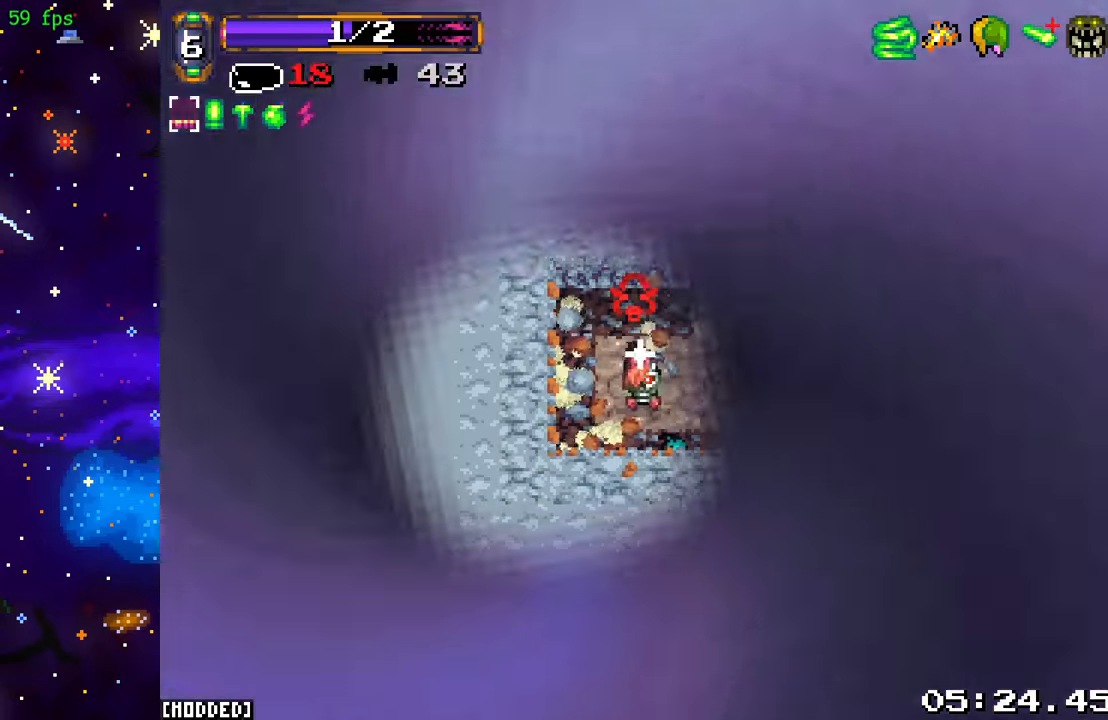
{"buttons": [], "left_stick": "right", "right_stick": "down-right", "events": [[117, "L1", "up"], [284, "left_stick", "right"], [434, "right_stick", "down-right"]]}
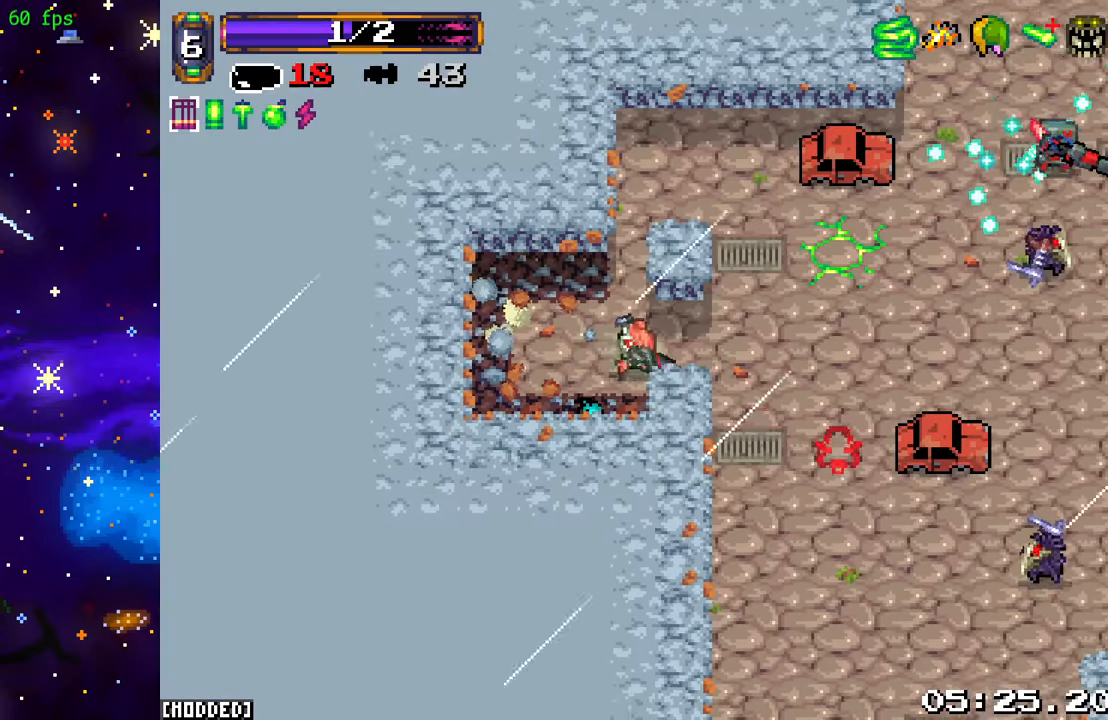
{"buttons": [], "left_stick": "right", "right_stick": "up-right", "events": [[100, "right_stick", "right"], [234, "left_stick", "up-right"], [350, "right_stick", "up-right"], [367, "left_stick", "right"]]}
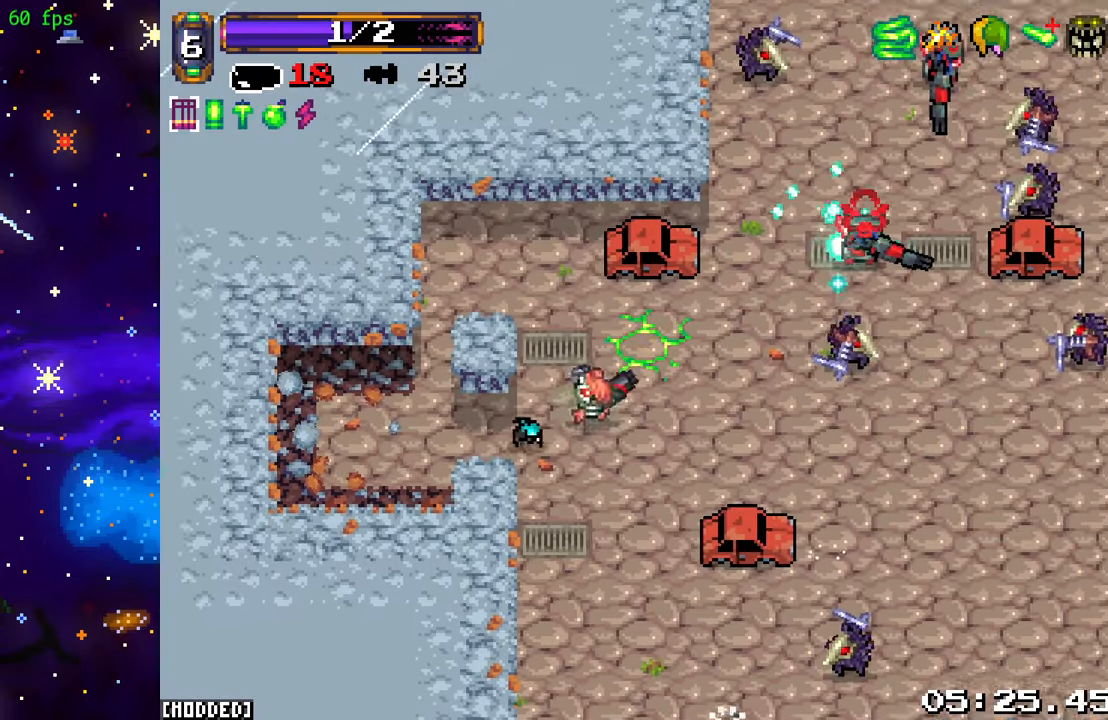
{"buttons": [], "left_stick": "center", "right_stick": "up-right", "events": [[67, "R2", "down"], [150, "left_stick", "down-right"], [184, "L1", "down"], [234, "R2", "up"], [267, "left_stick", "down-left"], [284, "L1", "up"], [317, "R2", "down"], [350, "left_stick", "left"], [450, "R2", "up"], [450, "left_stick", "center"]]}
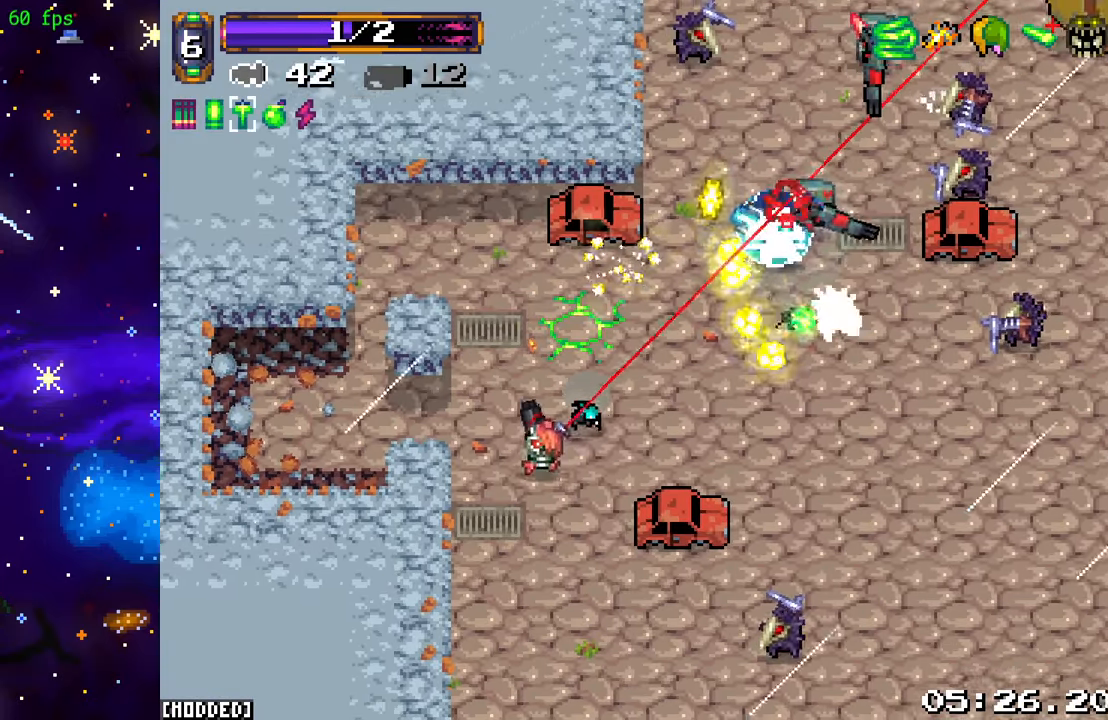
{"buttons": ["R2"], "left_stick": "center", "right_stick": "up-right", "events": [[34, "R2", "down"], [184, "R2", "up"], [267, "R2", "down"], [417, "R2", "up"], [500, "R2", "down"]]}
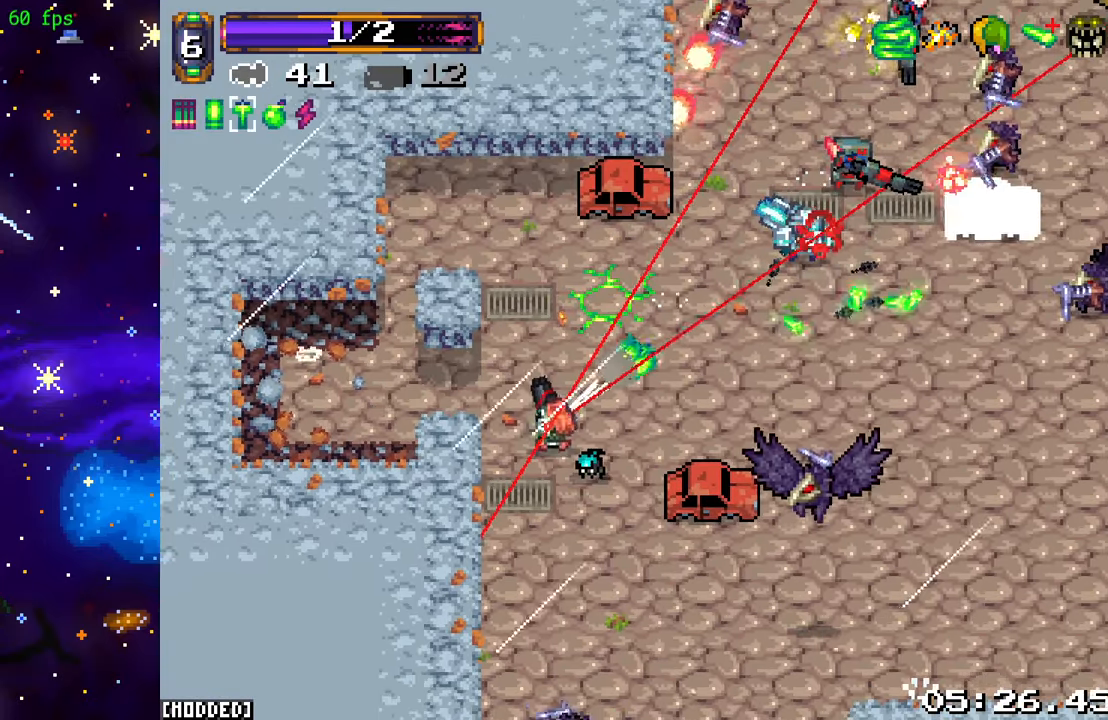
{"buttons": [], "left_stick": "left", "right_stick": "up-right", "events": [[117, "left_stick", "left"], [134, "R2", "up"], [217, "R2", "down"], [350, "R2", "up"]]}
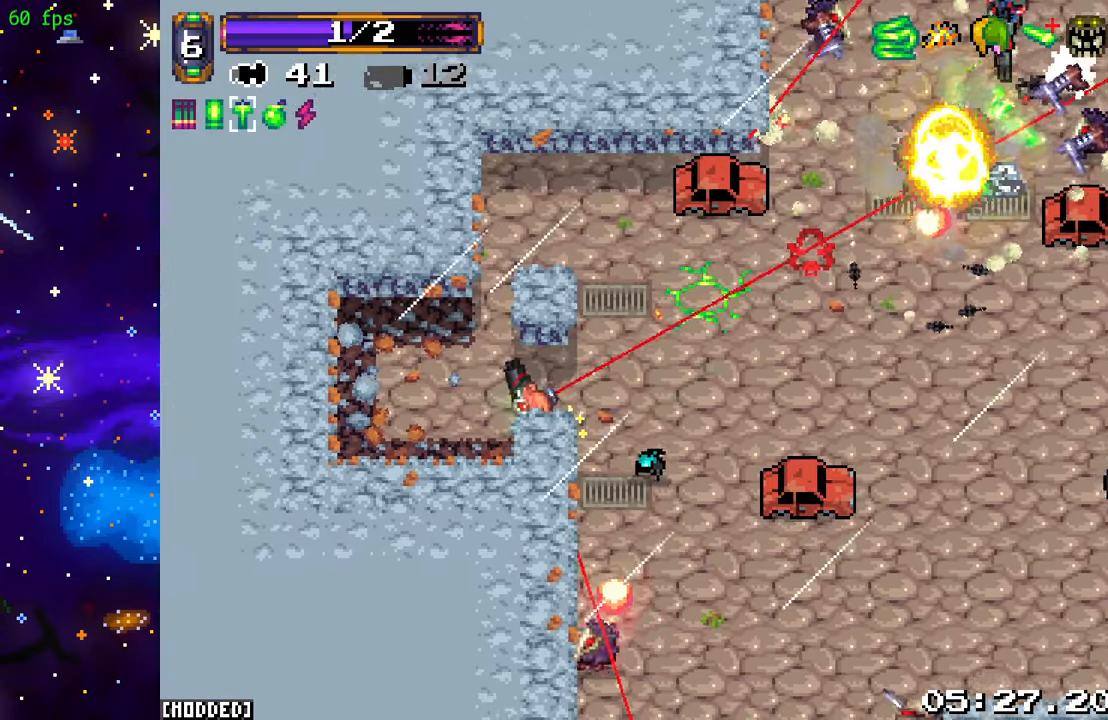
{"buttons": [], "left_stick": "up-left", "right_stick": "right", "events": [[84, "left_stick", "down-left"], [84, "right_stick", "right"], [267, "R2", "down"], [267, "left_stick", "up-left"], [466, "R2", "up"]]}
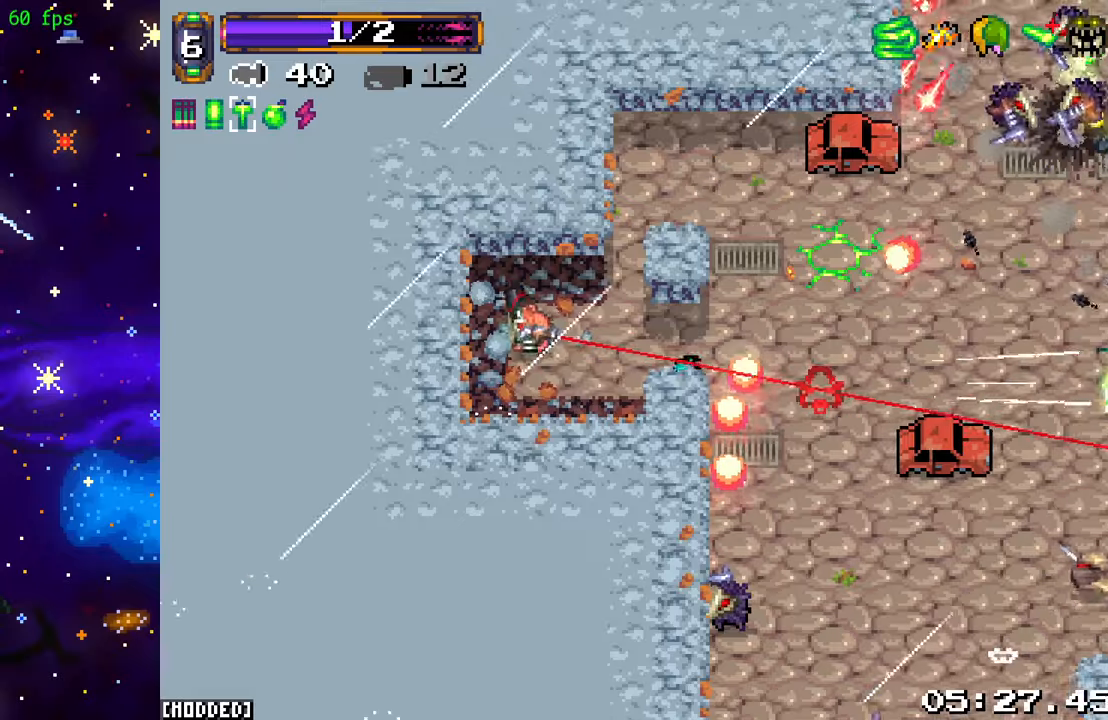
{"buttons": ["R2"], "left_stick": "center", "right_stick": "right", "events": [[433, "left_stick", "center"], [450, "R2", "down"]]}
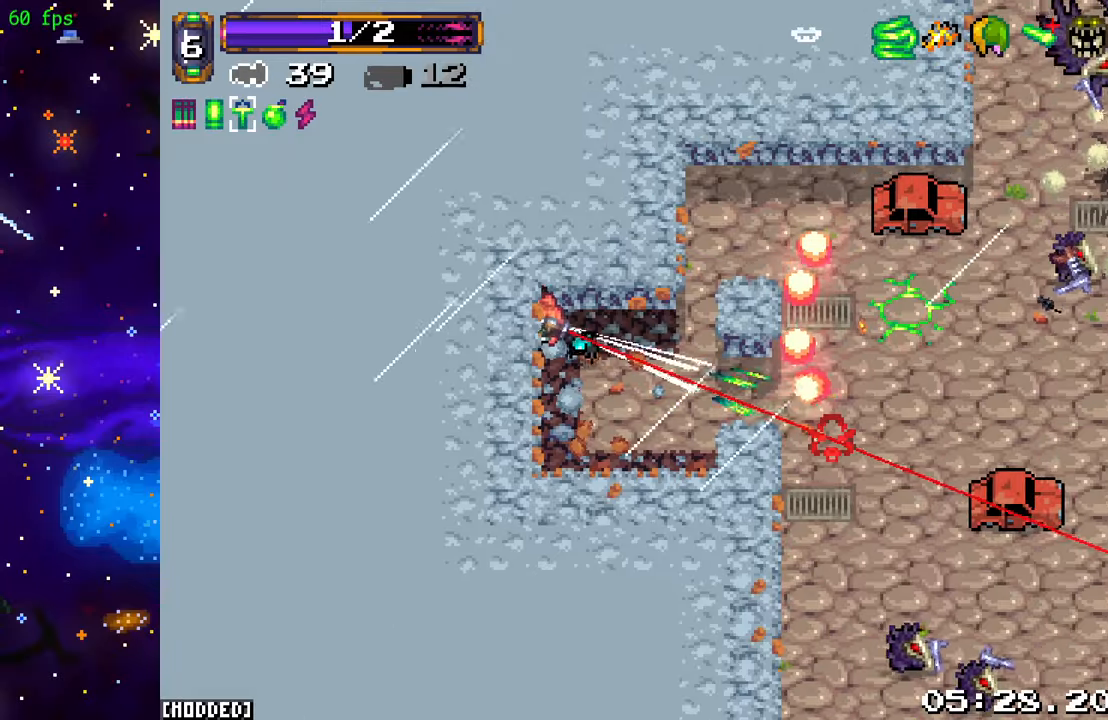
{"buttons": [], "left_stick": "down-right", "right_stick": "right", "events": [[166, "R2", "up"], [350, "left_stick", "right"], [500, "left_stick", "down-right"]]}
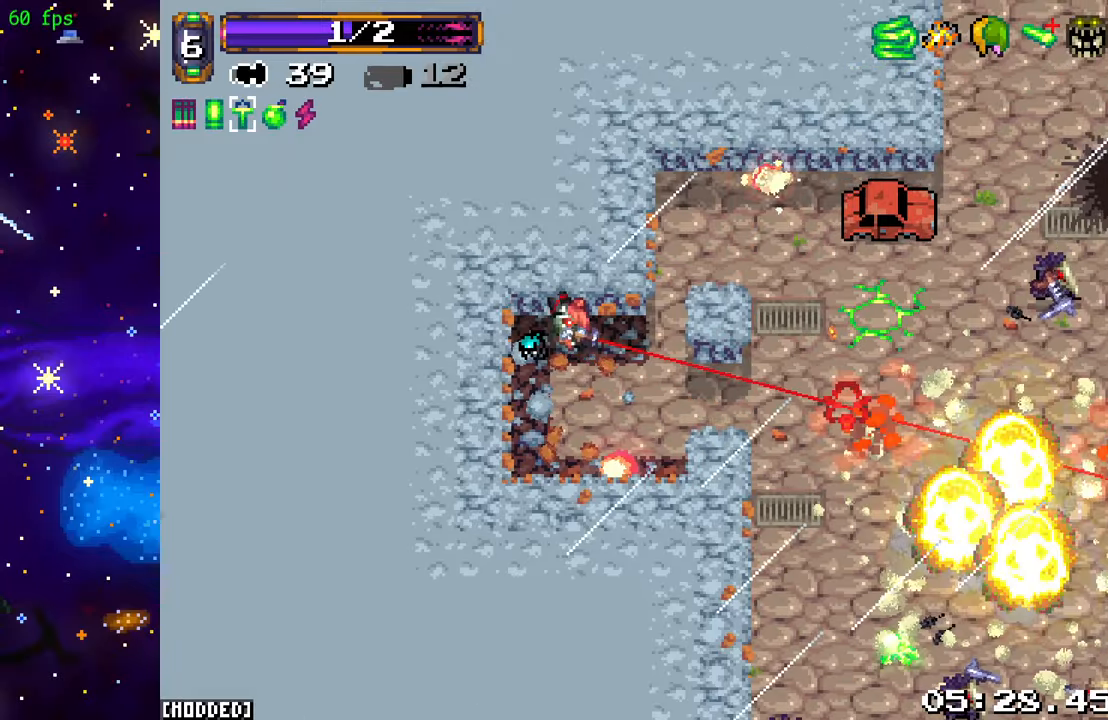
{"buttons": [], "left_stick": "down", "right_stick": "right", "events": [[300, "R2", "down"], [300, "left_stick", "down"], [483, "R2", "up"]]}
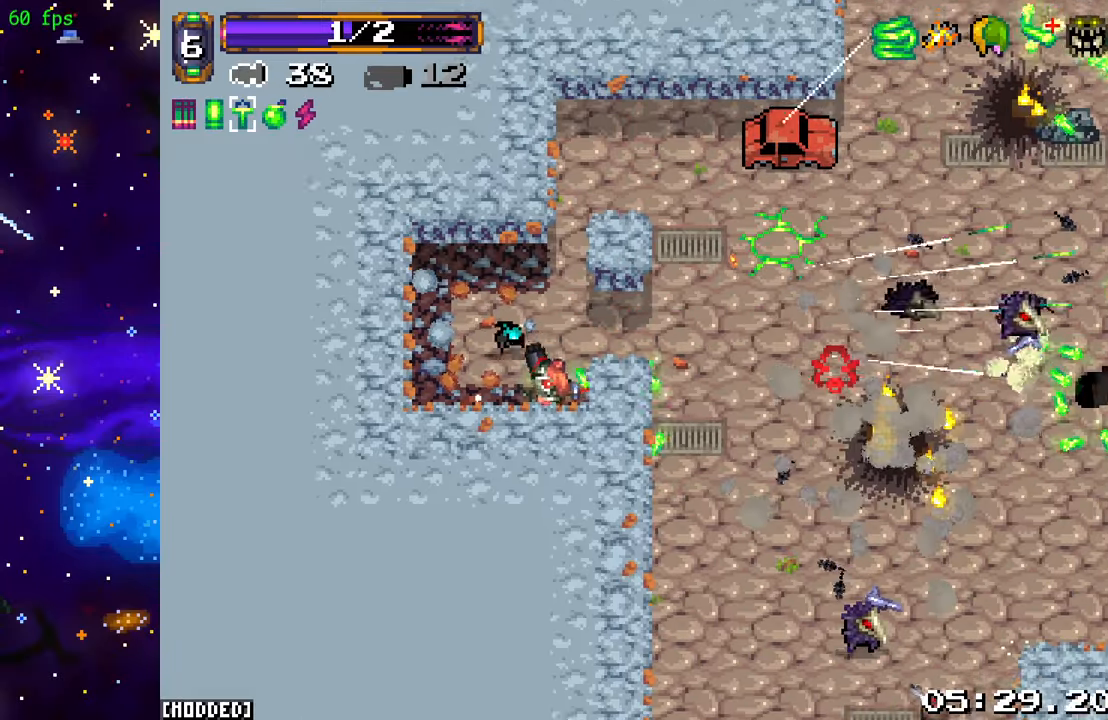
{"buttons": [], "left_stick": "right", "right_stick": "down-right", "events": [[83, "left_stick", "center"], [133, "left_stick", "up-right"], [366, "left_stick", "right"], [466, "right_stick", "down-right"]]}
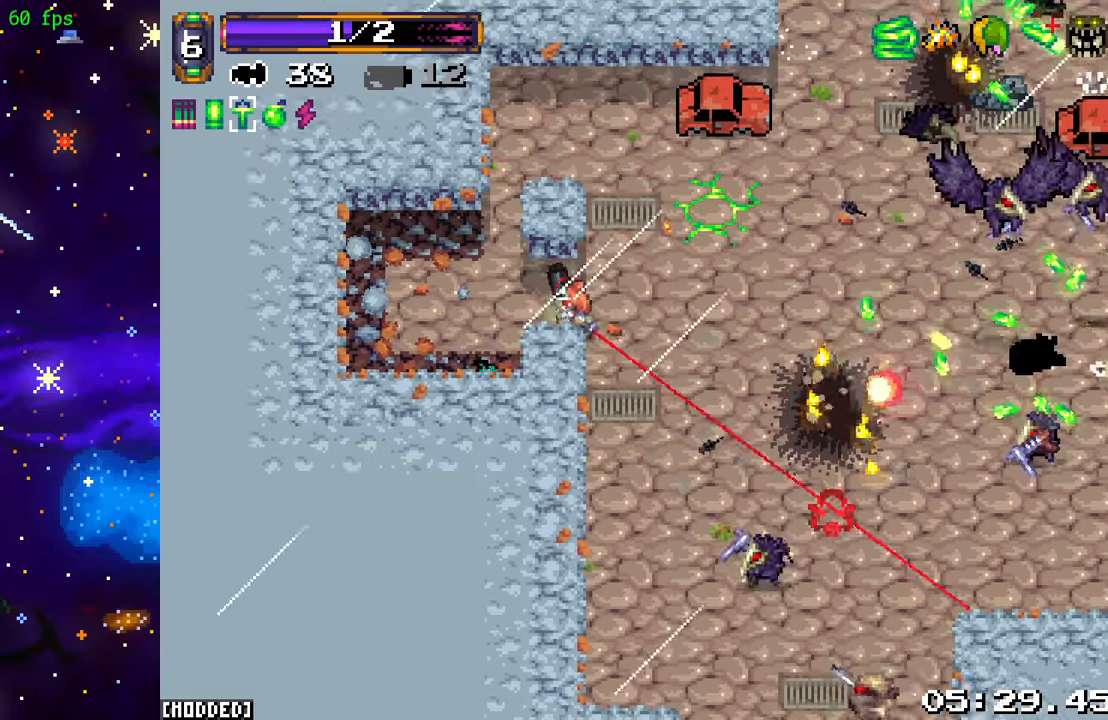
{"buttons": [], "left_stick": "down-right", "right_stick": "down-right", "events": [[66, "left_stick", "up"], [100, "R2", "down"], [116, "left_stick", "left"], [283, "R2", "up"], [333, "left_stick", "down-left"], [483, "left_stick", "down-right"]]}
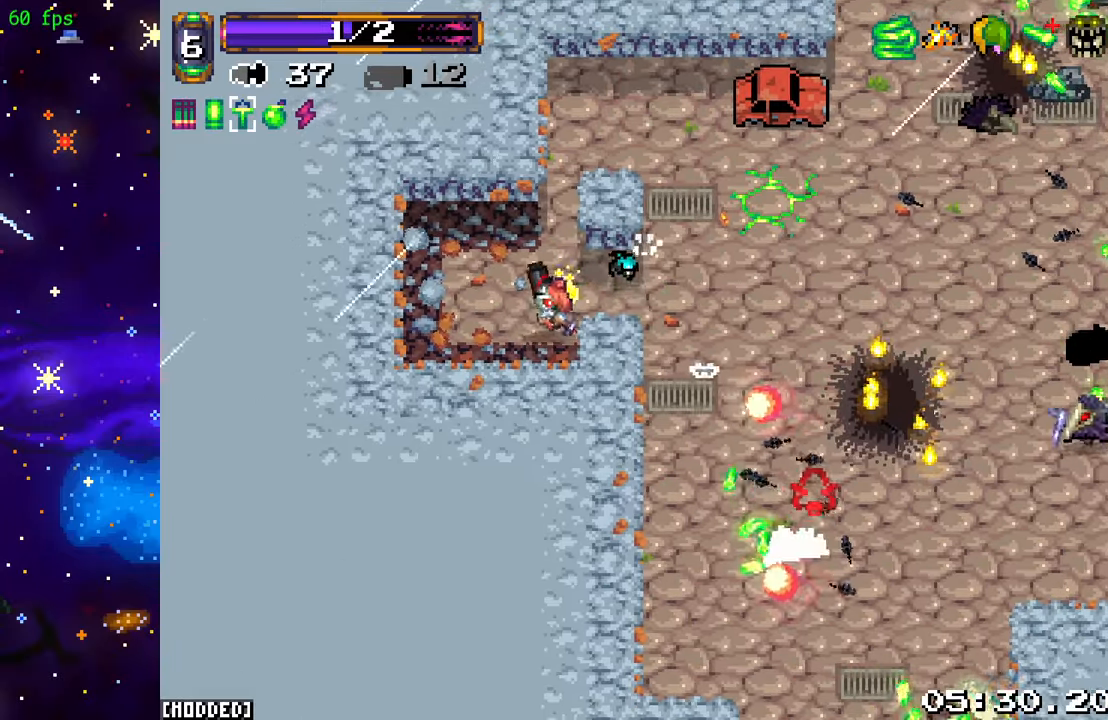
{"buttons": [], "left_stick": "down-left", "right_stick": "down-right", "events": [[33, "left_stick", "up-right"], [150, "left_stick", "up-left"], [250, "R2", "down"], [300, "left_stick", "down-left"], [433, "R2", "up"]]}
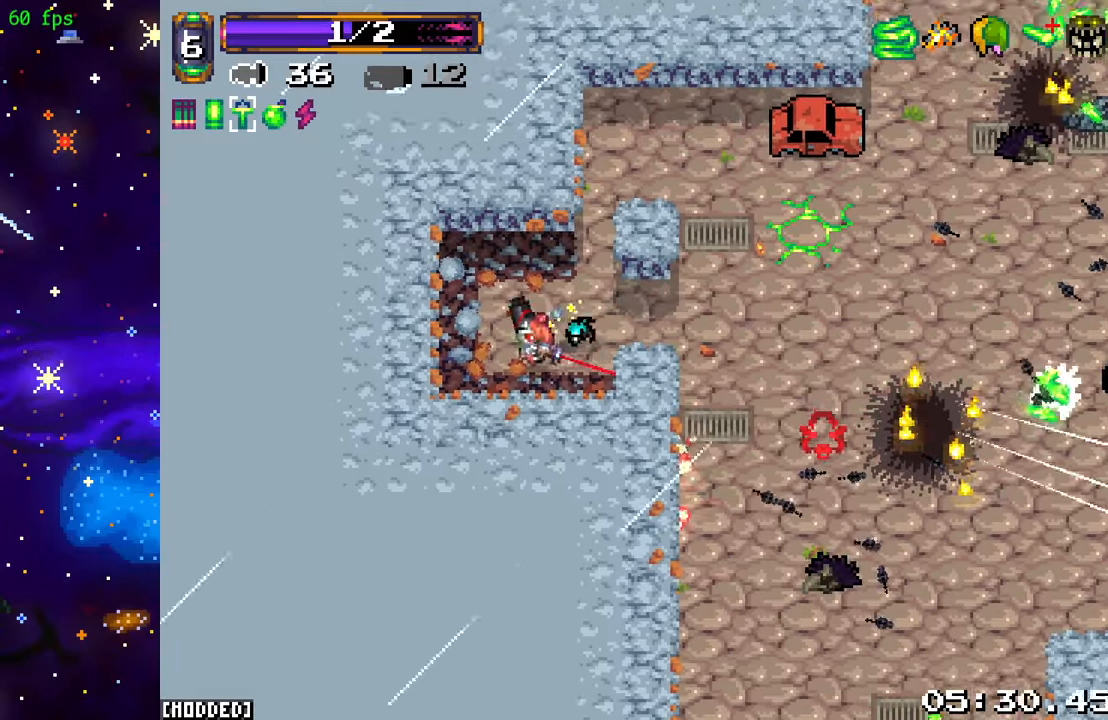
{"buttons": [], "left_stick": "down-right", "right_stick": "down-right", "events": [[16, "left_stick", "down-right"], [66, "left_stick", "up-right"], [183, "left_stick", "right"], [283, "left_stick", "down-right"]]}
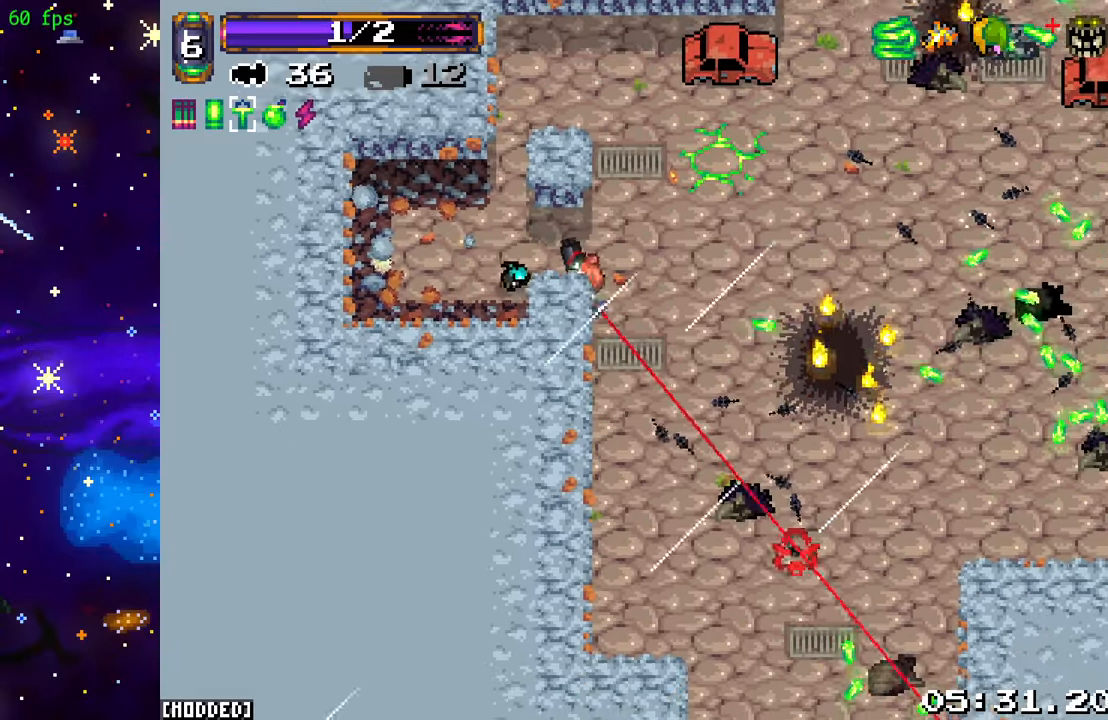
{"buttons": [], "left_stick": "down-right", "right_stick": "down-right", "events": [[133, "R2", "down"], [333, "R2", "up"]]}
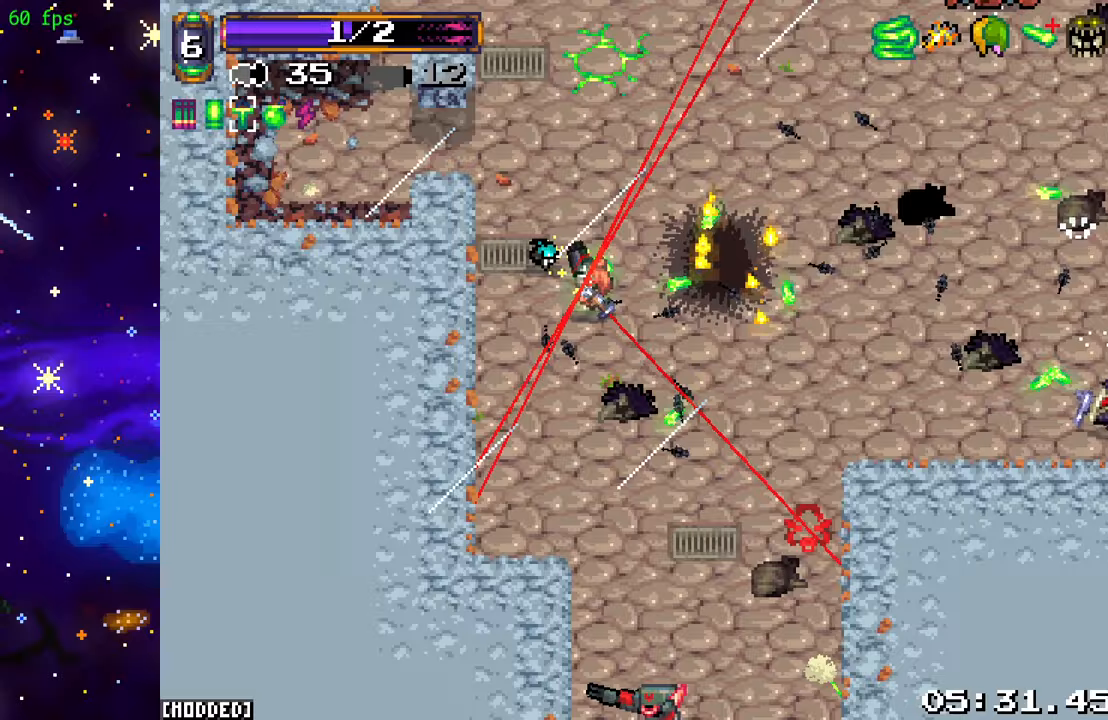
{"buttons": [], "left_stick": "down-right", "right_stick": "down", "events": [[433, "right_stick", "down"]]}
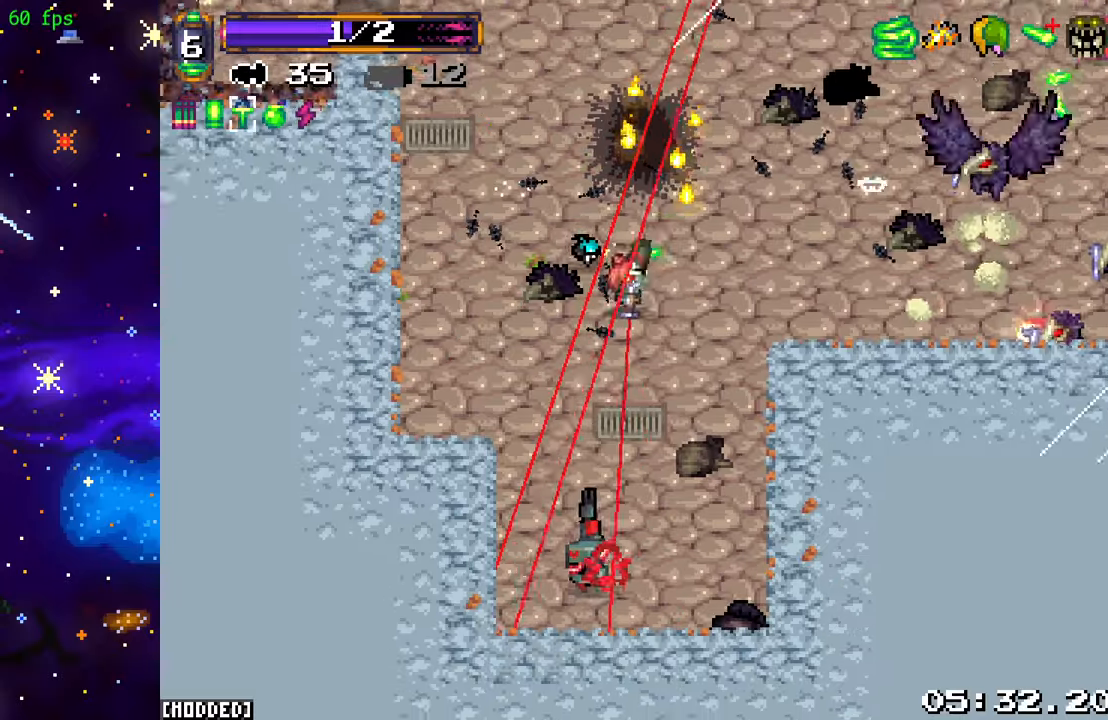
{"buttons": [], "left_stick": "down-right", "right_stick": "down", "events": [[50, "R2", "down"], [267, "R2", "up"]]}
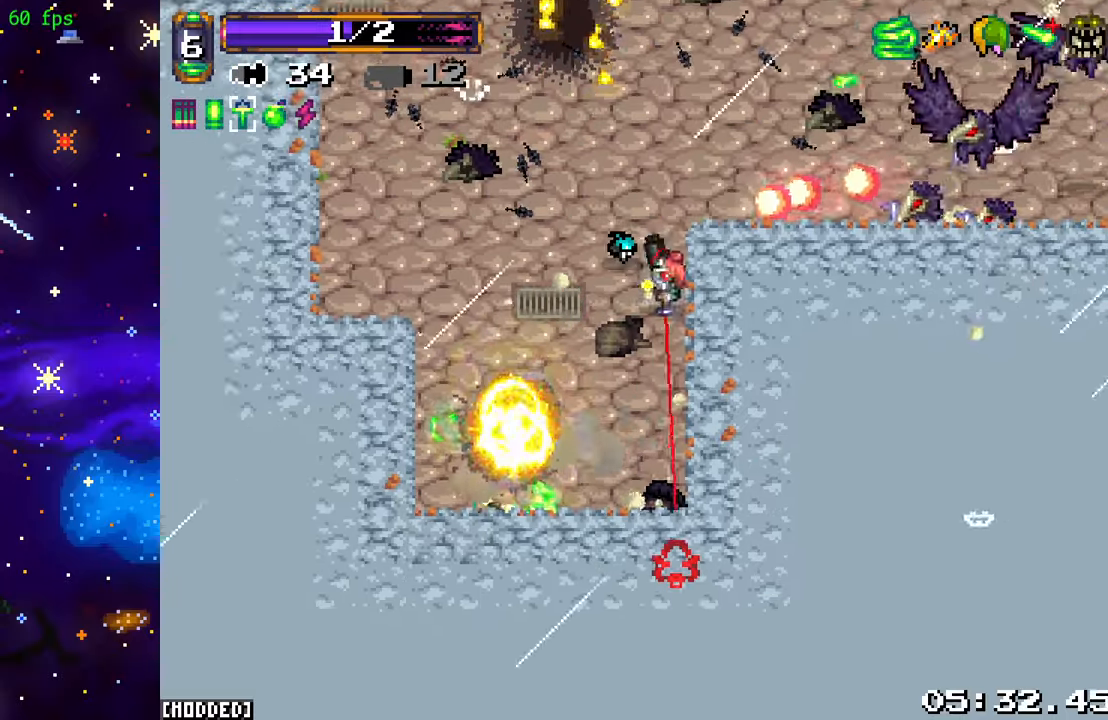
{"buttons": [], "left_stick": "down-right", "right_stick": "up-left", "events": [[183, "R2", "down"], [367, "R2", "up"], [433, "right_stick", "up-left"]]}
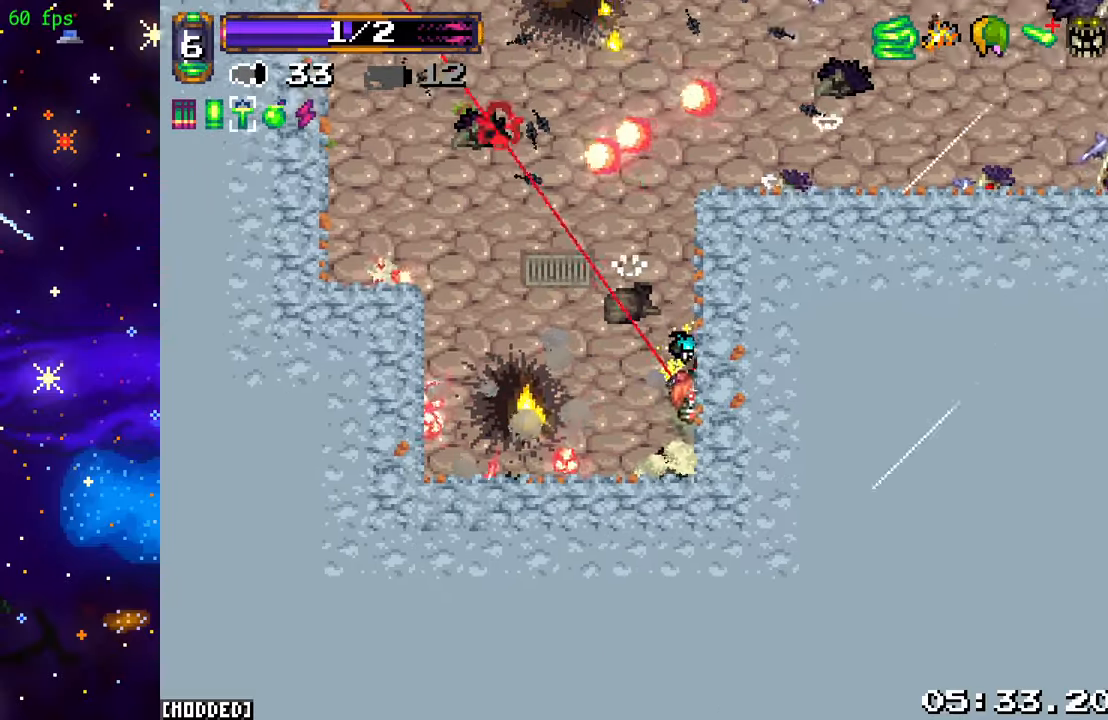
{"buttons": ["R2"], "left_stick": "up-left", "right_stick": "up", "events": [[50, "left_stick", "up-right"], [67, "right_stick", "up"], [117, "left_stick", "up"], [267, "left_stick", "up-left"], [467, "R2", "down"]]}
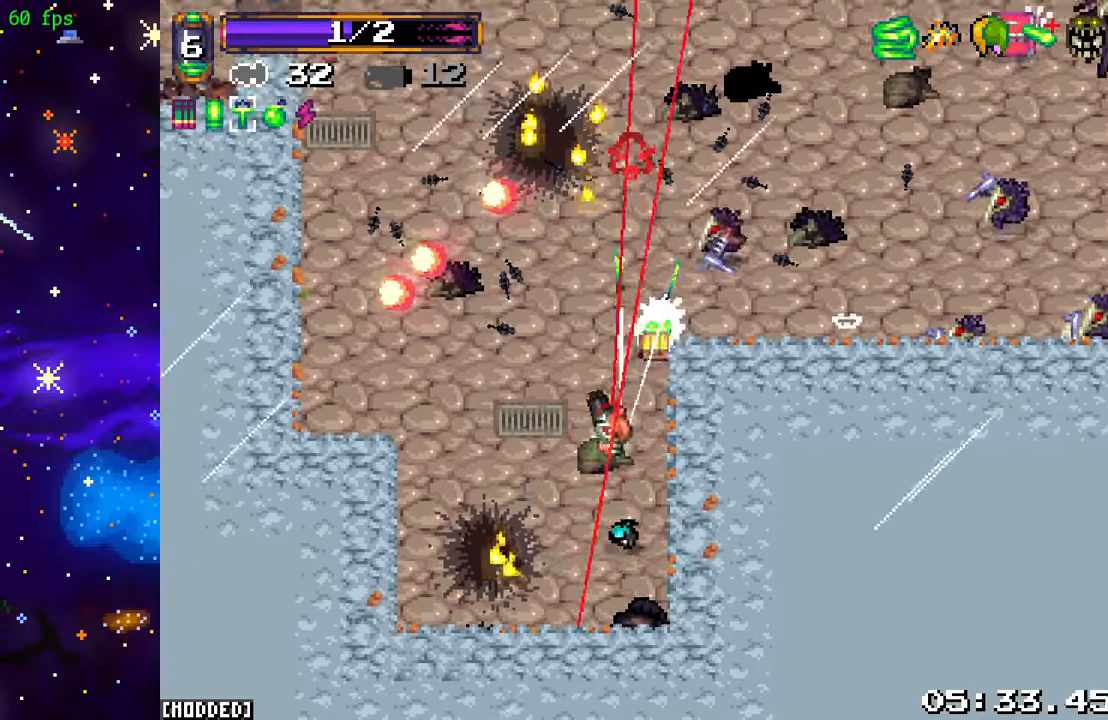
{"buttons": ["R2"], "left_stick": "center", "right_stick": "up-right", "events": [[150, "right_stick", "up-right"], [167, "R2", "up"], [317, "L2", "down"], [367, "left_stick", "center"], [450, "L2", "up"], [500, "R2", "down"]]}
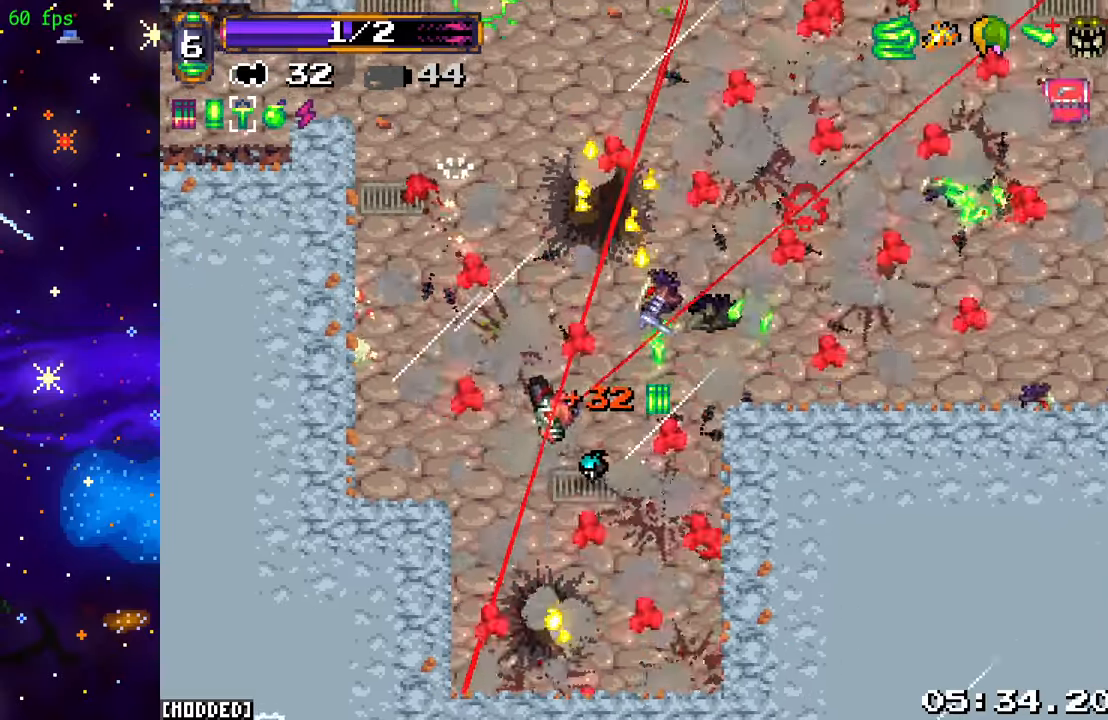
{"buttons": ["R2"], "left_stick": "down-right", "right_stick": "up-right", "events": [[117, "left_stick", "down"], [183, "R2", "up"], [350, "R2", "down"], [450, "left_stick", "down-right"]]}
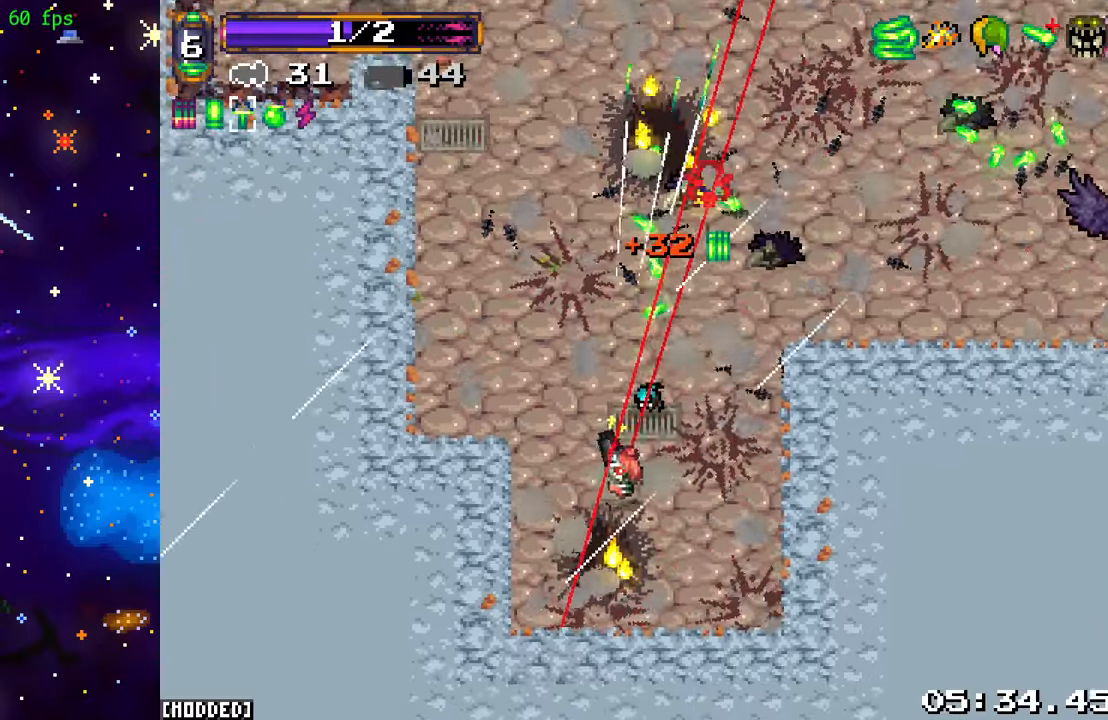
{"buttons": [], "left_stick": "up-right", "right_stick": "center", "events": [[83, "R2", "up"], [150, "left_stick", "right"], [350, "right_stick", "center"], [483, "left_stick", "up-right"]]}
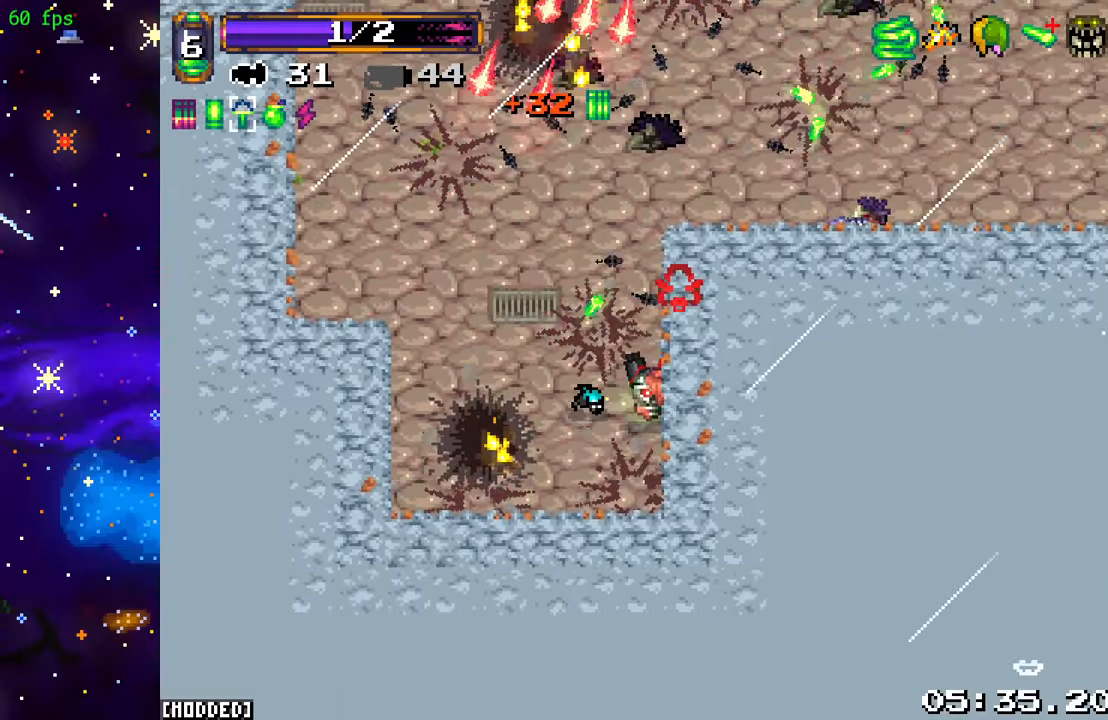
{"buttons": [], "left_stick": "up", "right_stick": "up-right", "events": [[33, "right_stick", "up-right"], [133, "left_stick", "up"]]}
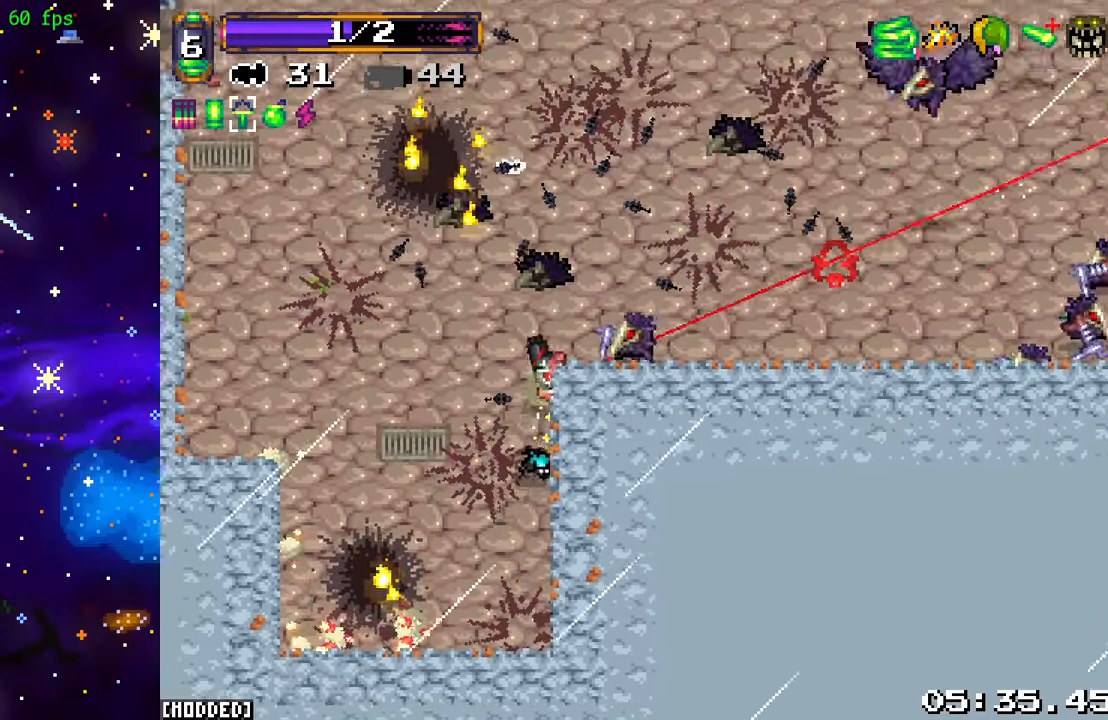
{"buttons": [], "left_stick": "right", "right_stick": "right", "events": [[50, "R2", "down"], [67, "right_stick", "right"], [133, "left_stick", "left"], [267, "R2", "up"], [284, "left_stick", "up"], [384, "left_stick", "right"]]}